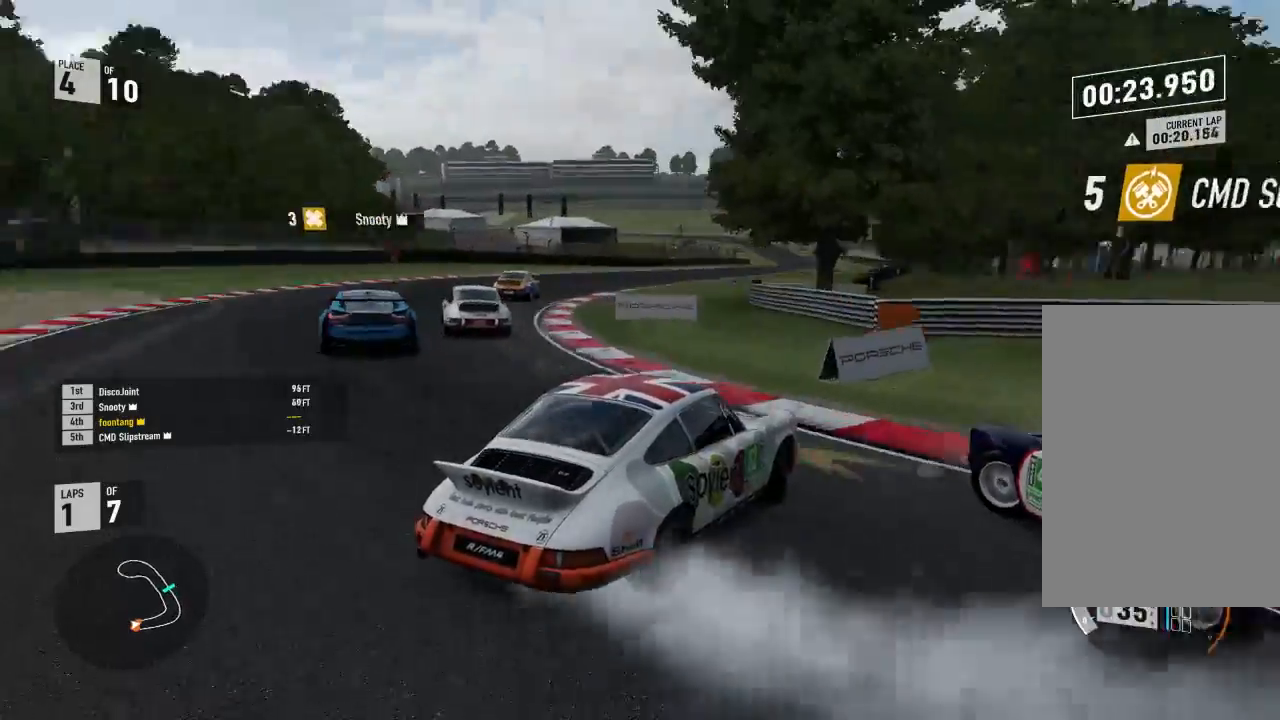
Gameplay with a controller (Xbox layout); each line is a JSON object with the inputs held at the frame after it. "events" lists button and stick changes between this image and that frame as [ms after this image, input, new state], when the widget could be followed in between.
{"buttons": ["R2", "L3"], "left_stick": "up-left", "right_stick": "center", "events": []}
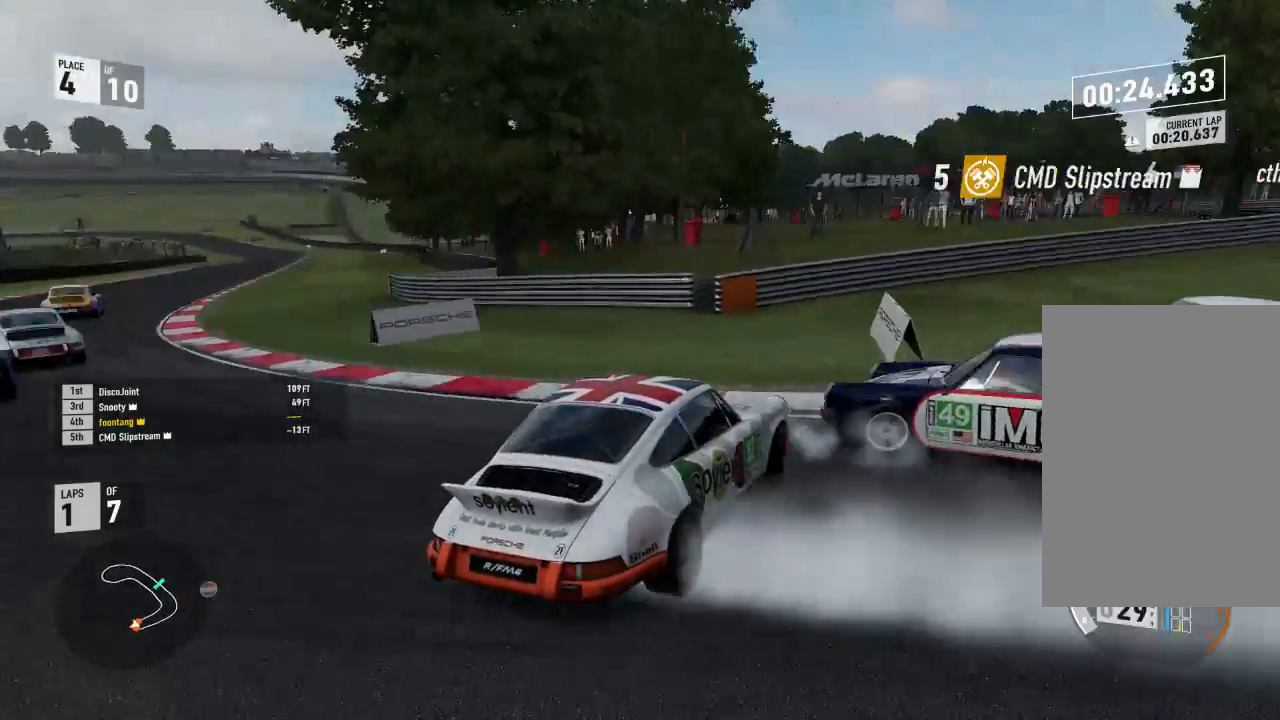
{"buttons": ["L3"], "left_stick": "up-left", "right_stick": "center", "events": [[467, "R2", "up"]]}
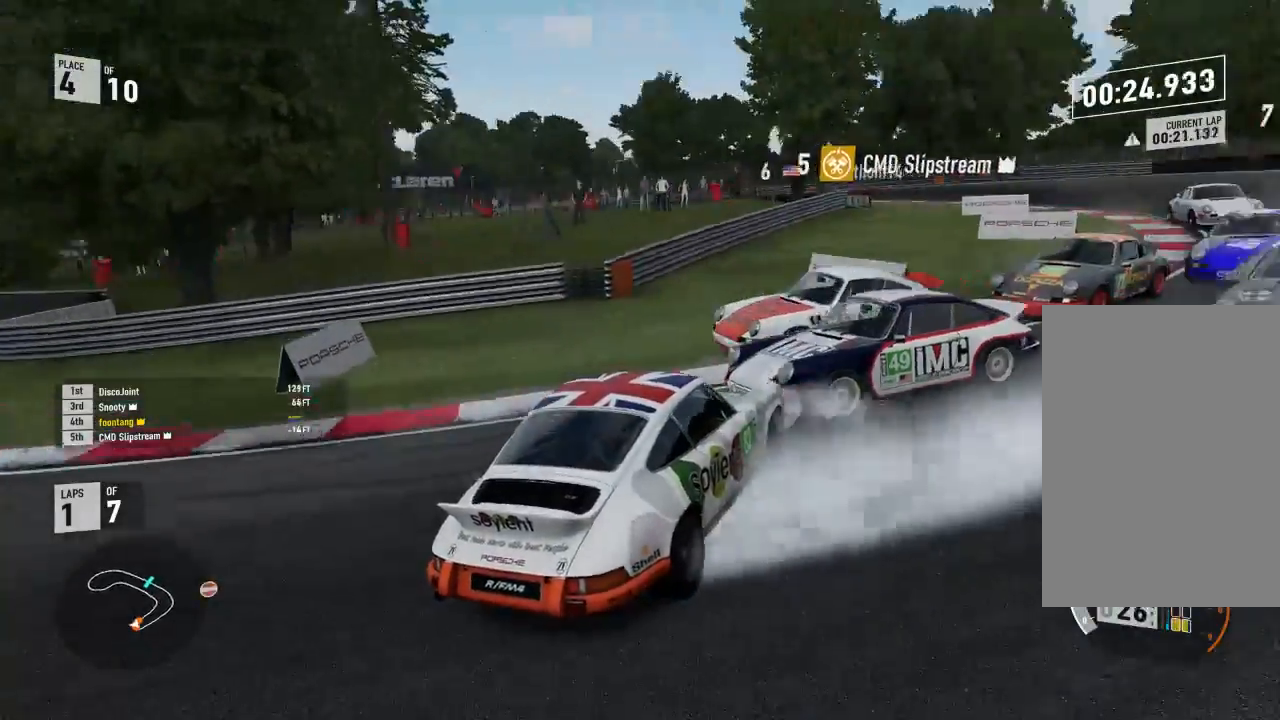
{"buttons": [], "left_stick": "center", "right_stick": "center", "events": [[133, "L3", "up"], [233, "left_stick", "center"]]}
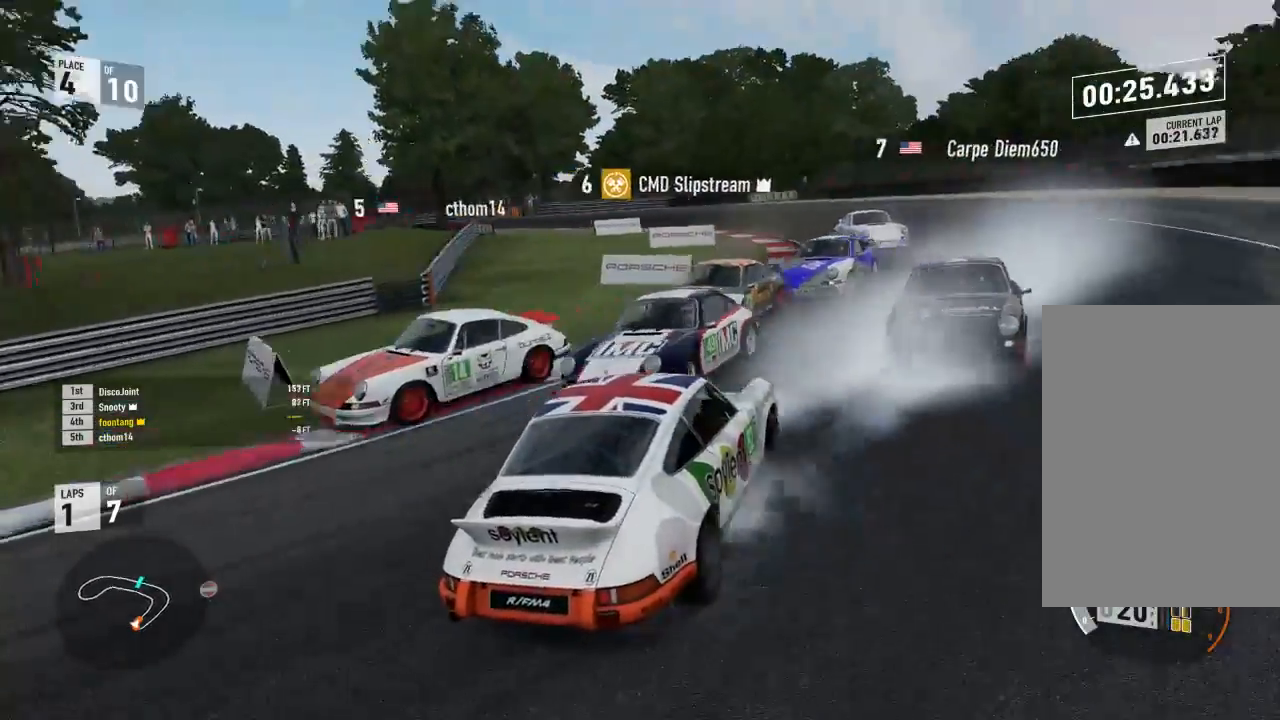
{"buttons": [], "left_stick": "center", "right_stick": "center", "events": []}
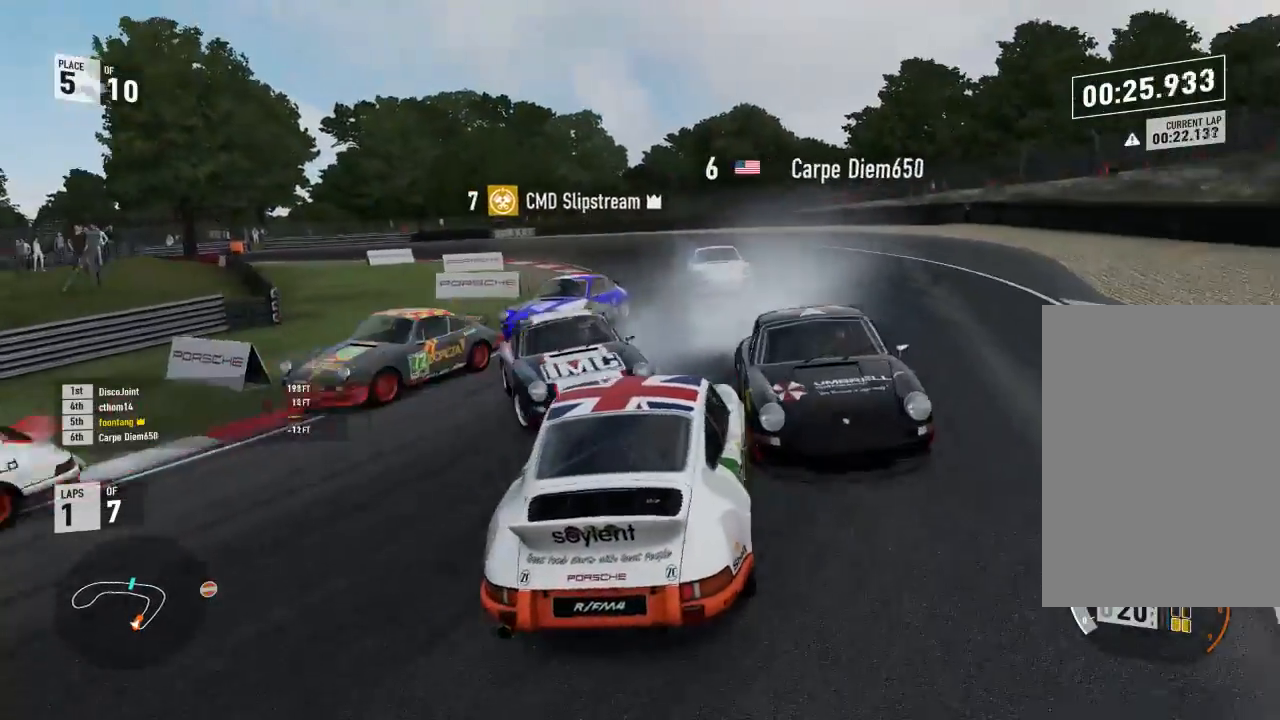
{"buttons": [], "left_stick": "center", "right_stick": "center", "events": [[167, "left_stick", "up-left"], [333, "left_stick", "center"]]}
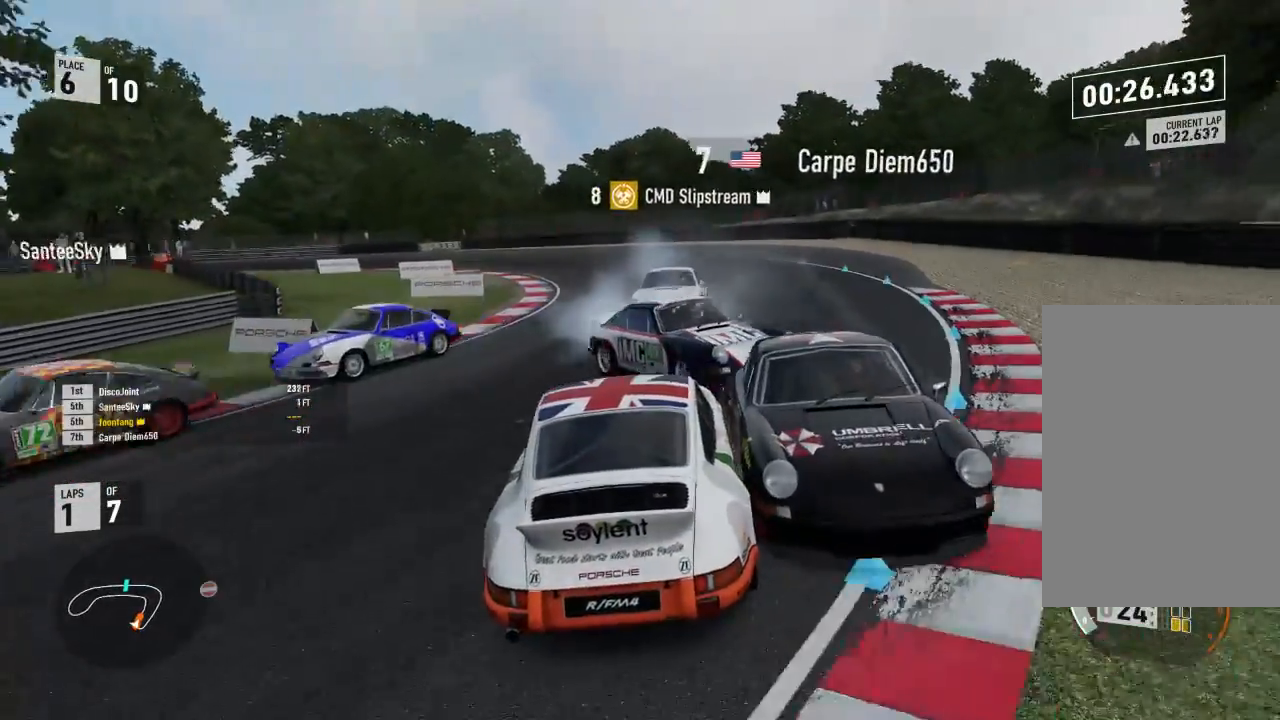
{"buttons": [], "left_stick": "up-left", "right_stick": "center", "events": [[100, "left_stick", "up-left"]]}
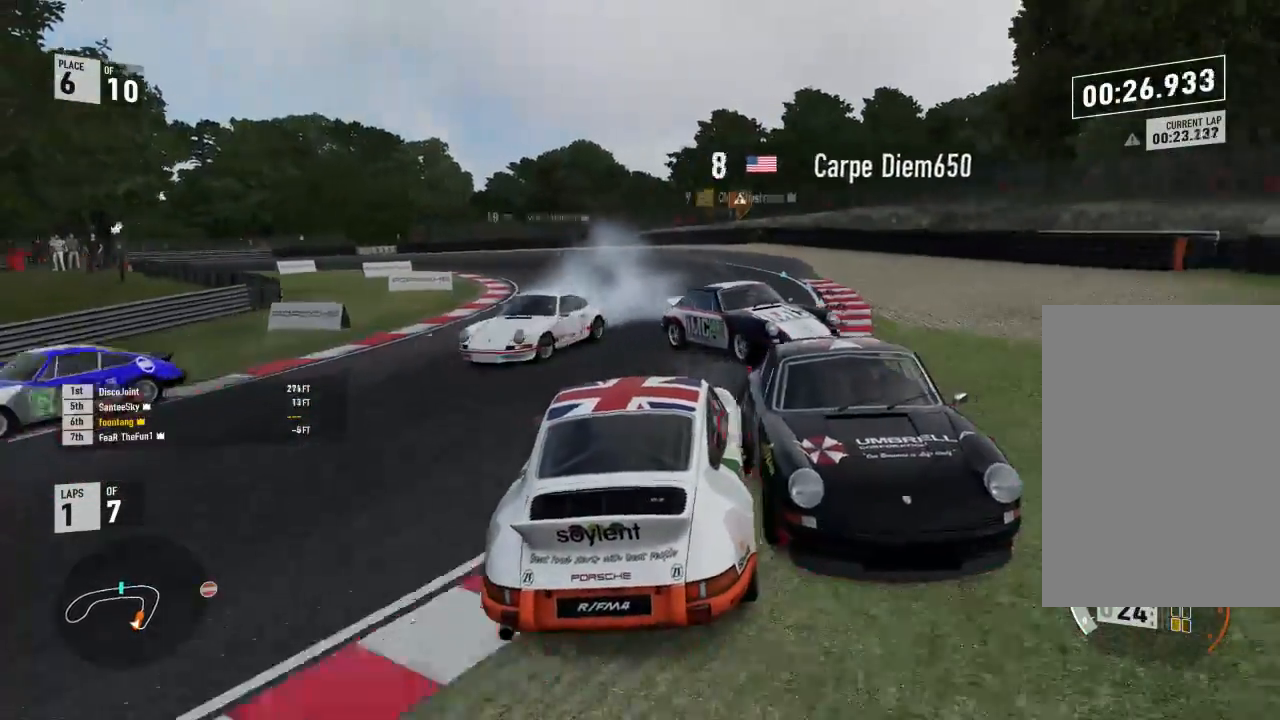
{"buttons": [], "left_stick": "center", "right_stick": "center", "events": [[300, "left_stick", "center"]]}
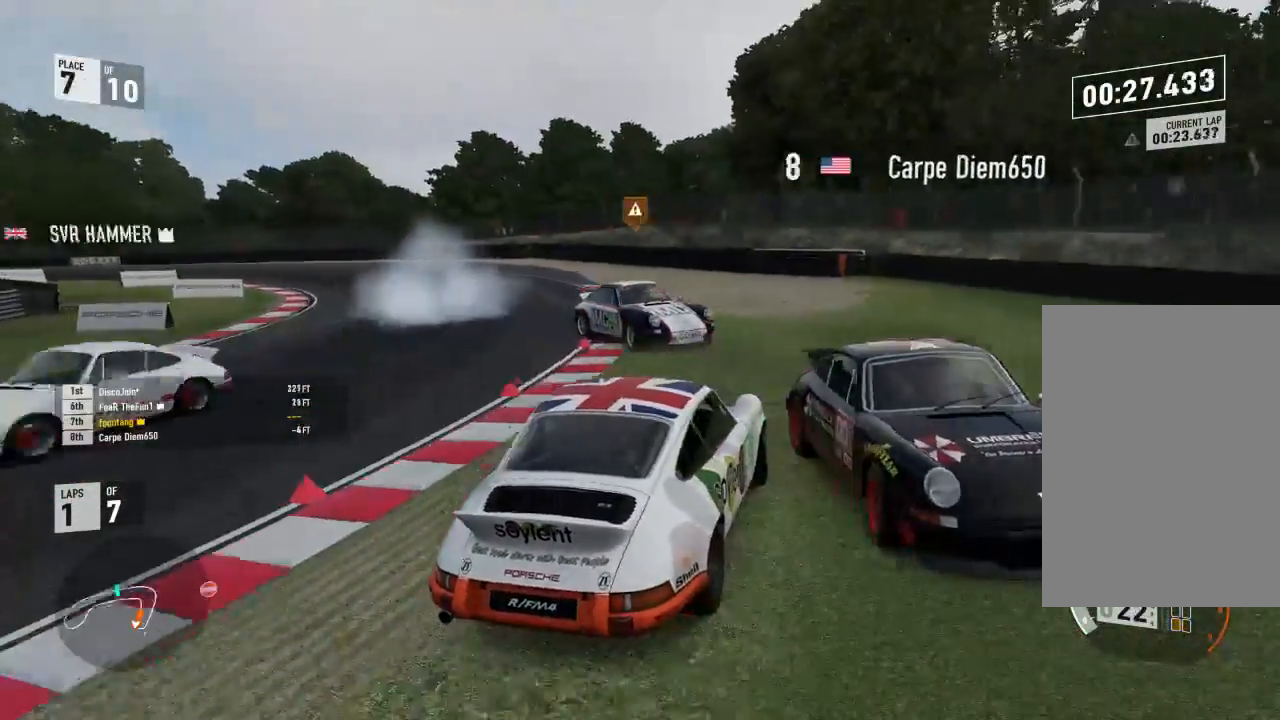
{"buttons": [], "left_stick": "center", "right_stick": "center", "events": []}
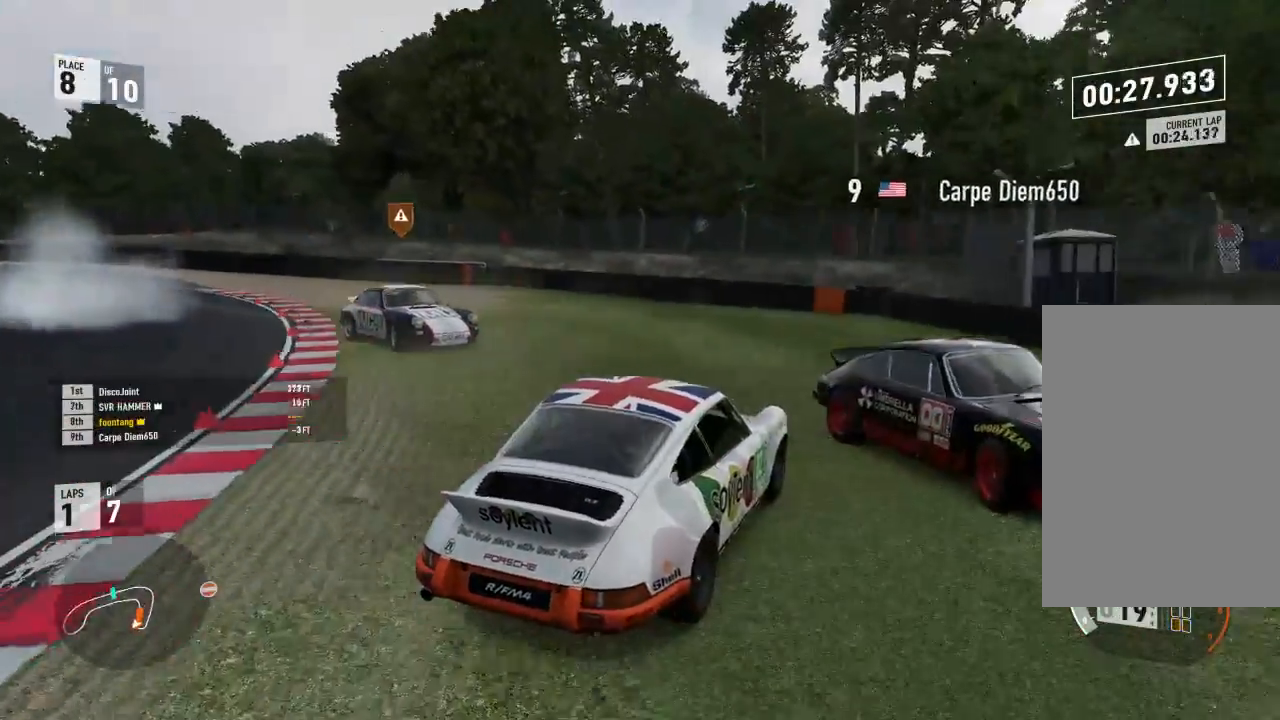
{"buttons": [], "left_stick": "center", "right_stick": "center", "events": []}
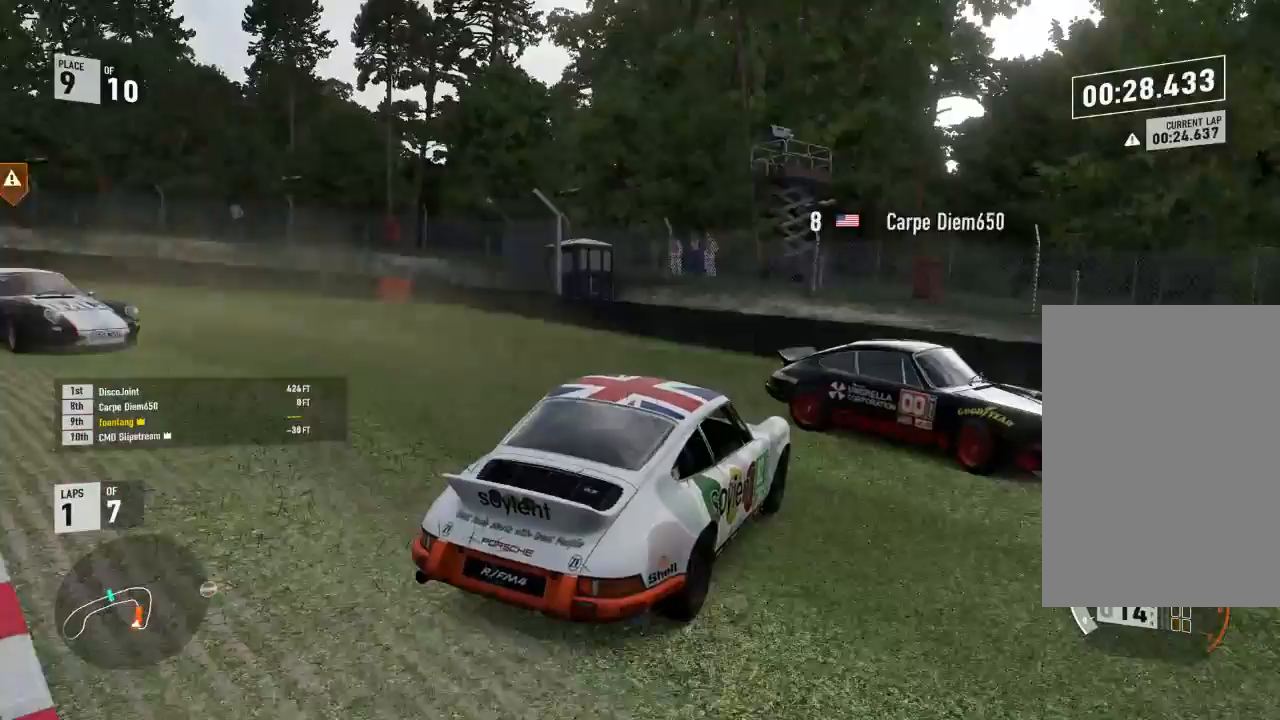
{"buttons": [], "left_stick": "center", "right_stick": "center", "events": []}
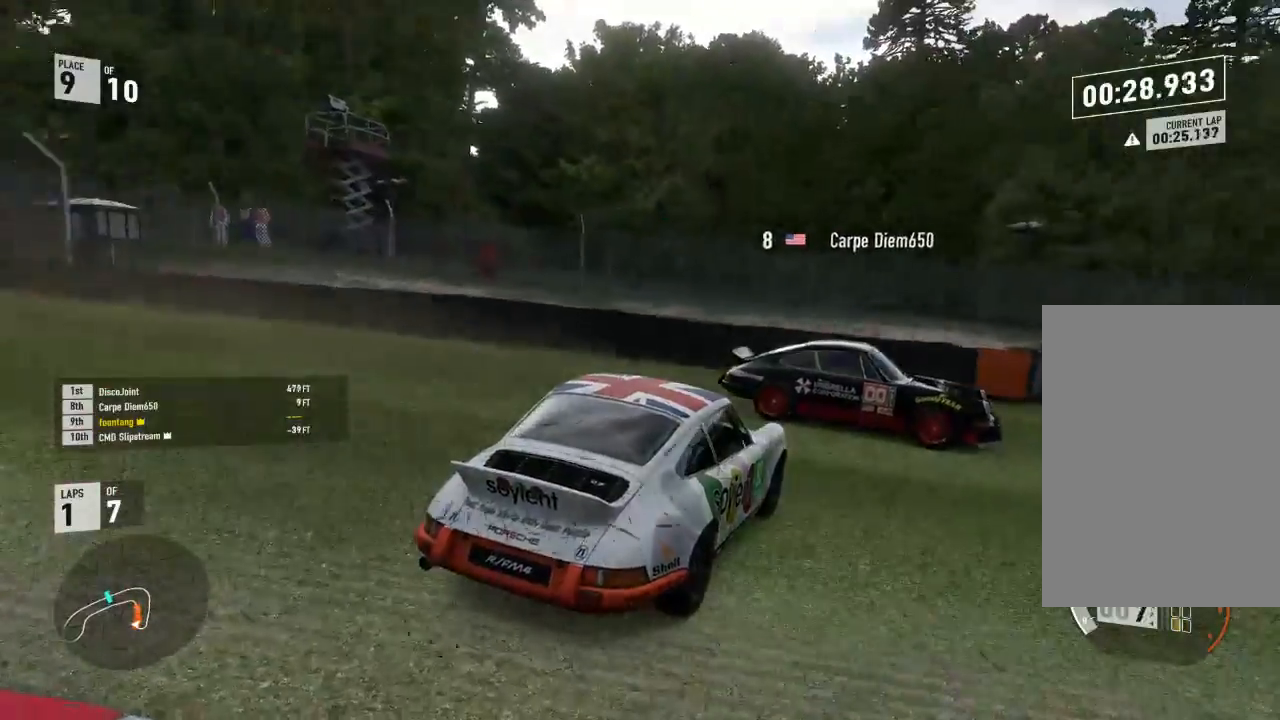
{"buttons": ["A", "X", "R2"], "left_stick": "right", "right_stick": "center", "events": [[367, "R2", "down"], [367, "left_stick", "right"], [433, "A", "down"], [433, "X", "down"]]}
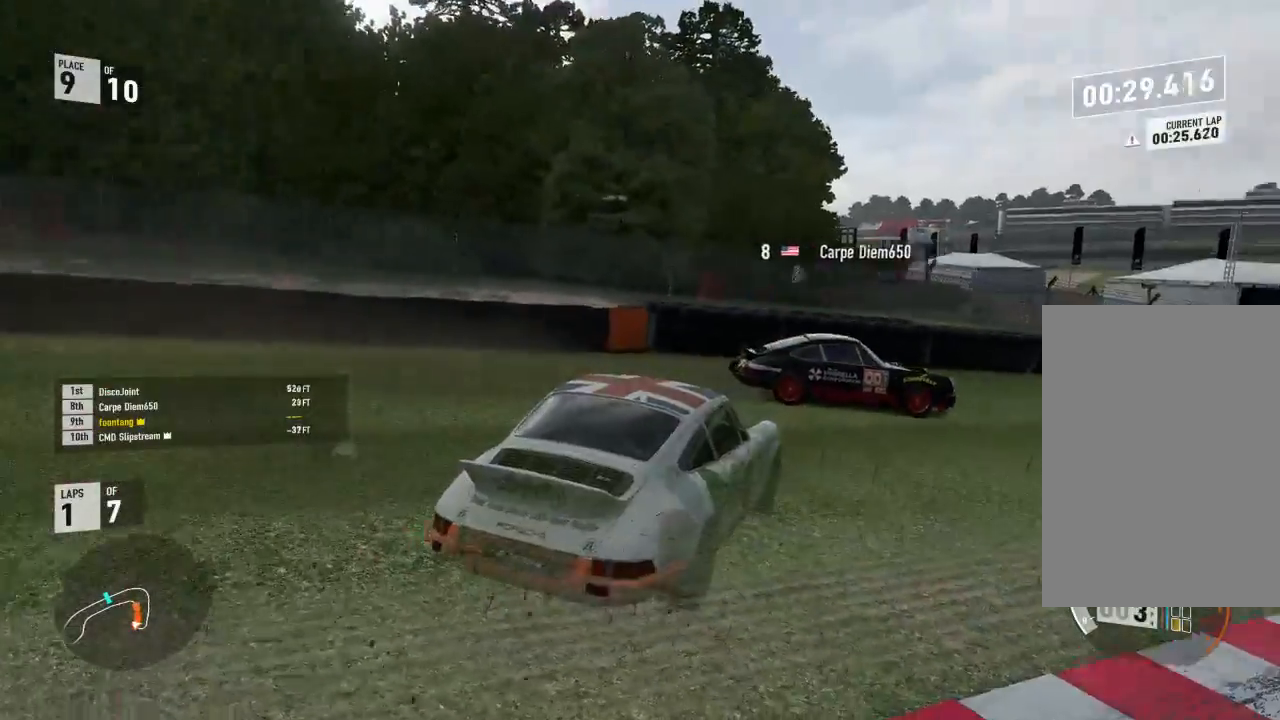
{"buttons": ["R2"], "left_stick": "right", "right_stick": "center", "events": [[33, "A", "up"], [33, "R2", "up"], [33, "X", "up"], [200, "R2", "down"]]}
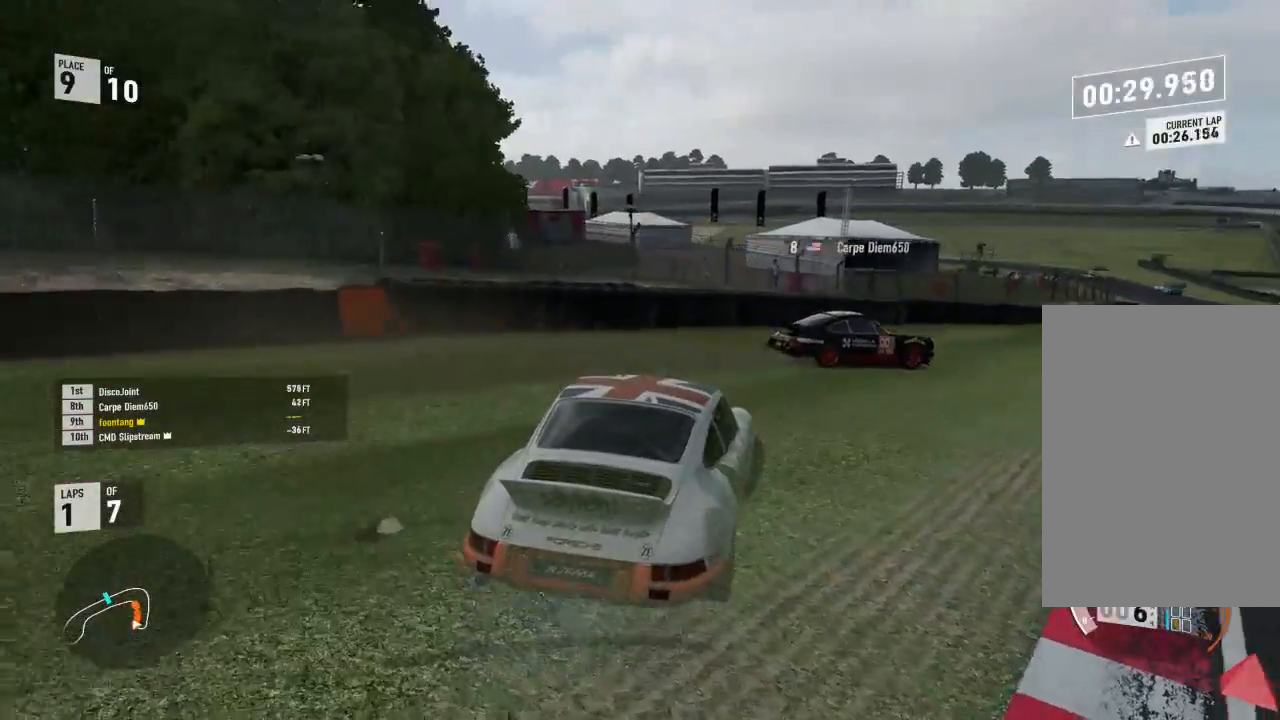
{"buttons": ["R2"], "left_stick": "right", "right_stick": "center", "events": []}
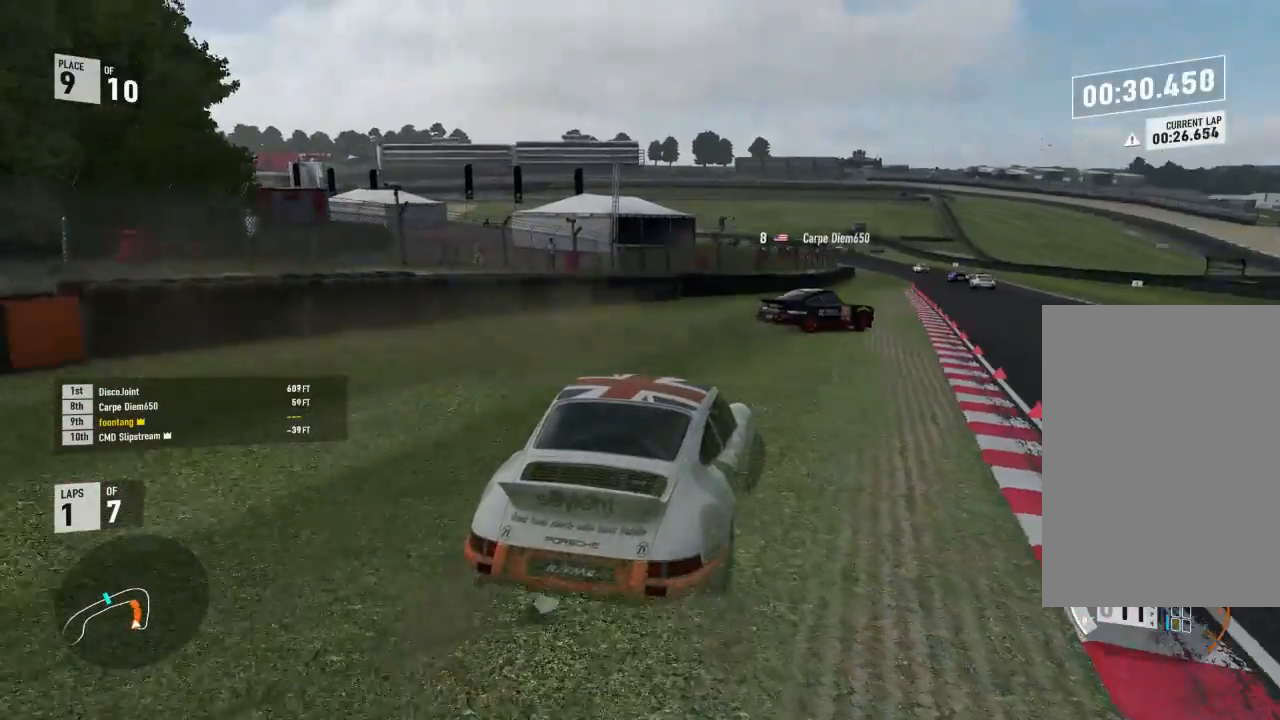
{"buttons": ["R2"], "left_stick": "up-left", "right_stick": "center", "events": [[267, "left_stick", "center"], [467, "left_stick", "up-left"]]}
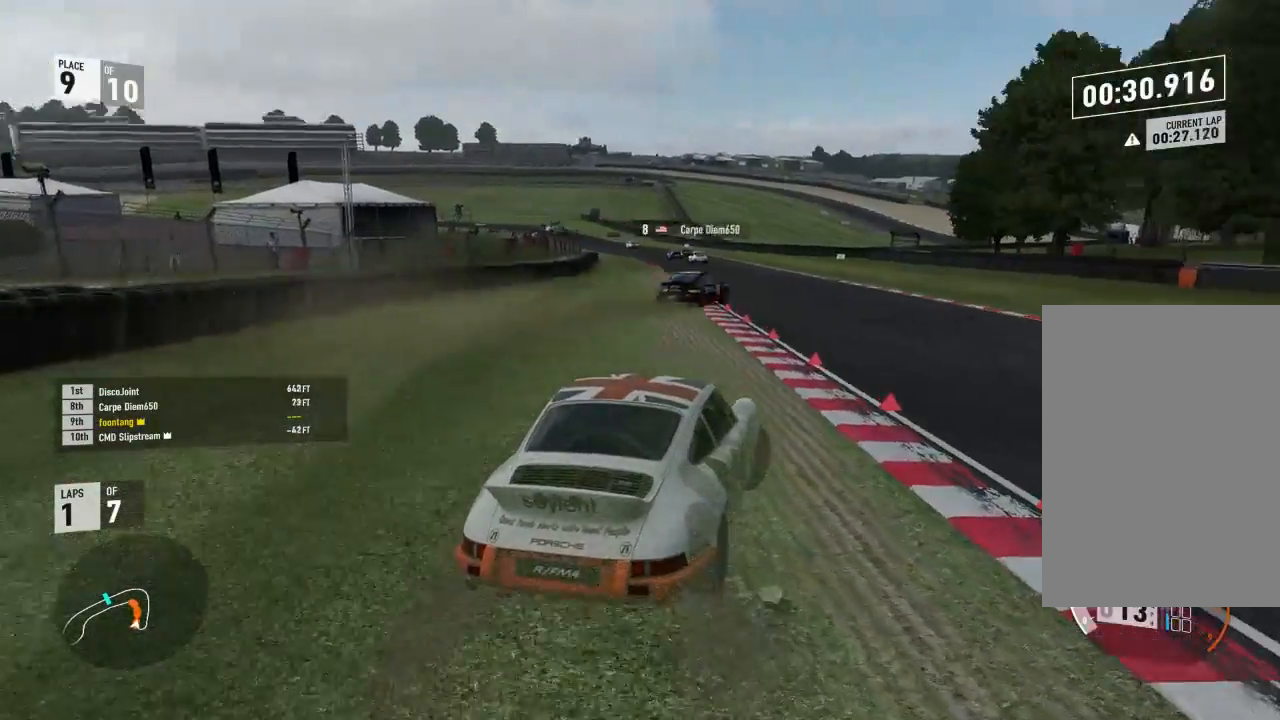
{"buttons": ["R2"], "left_stick": "left", "right_stick": "center", "events": [[67, "R3", "down"], [400, "left_stick", "center"], [467, "R3", "up"], [500, "left_stick", "left"]]}
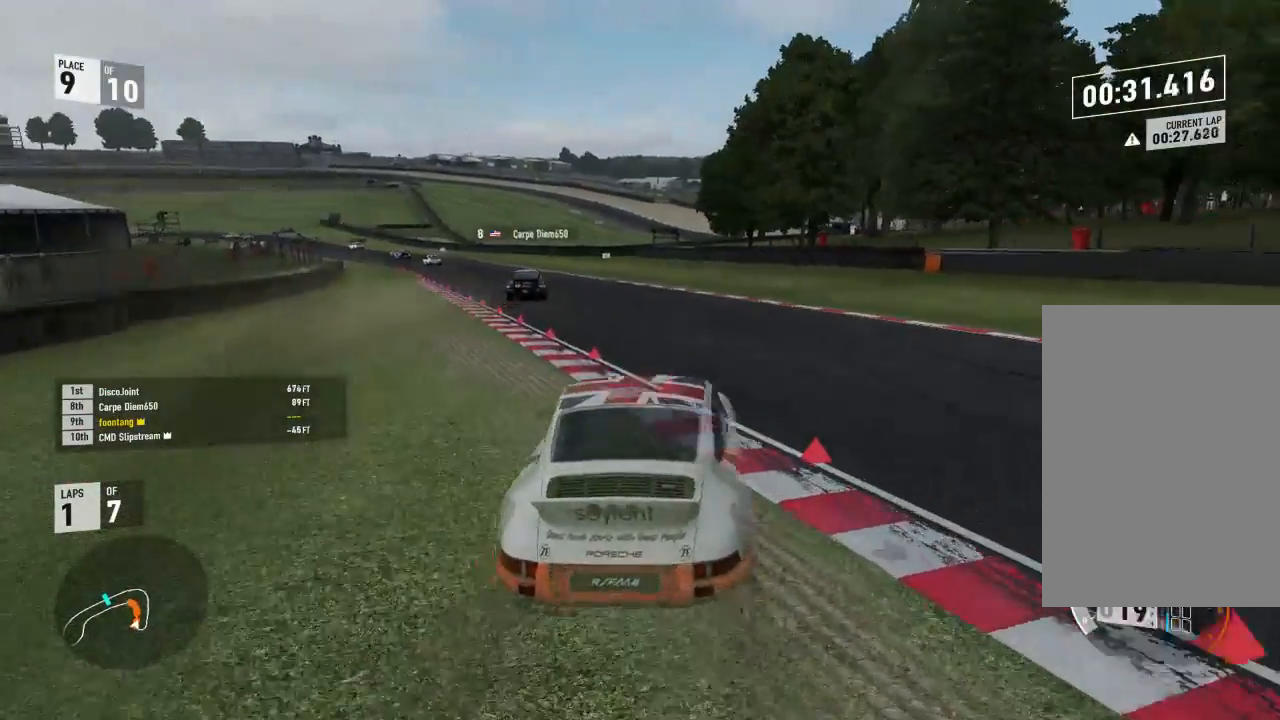
{"buttons": ["Y", "R2"], "left_stick": "left", "right_stick": "center", "events": [[100, "Y", "down"], [167, "left_stick", "center"], [333, "left_stick", "left"]]}
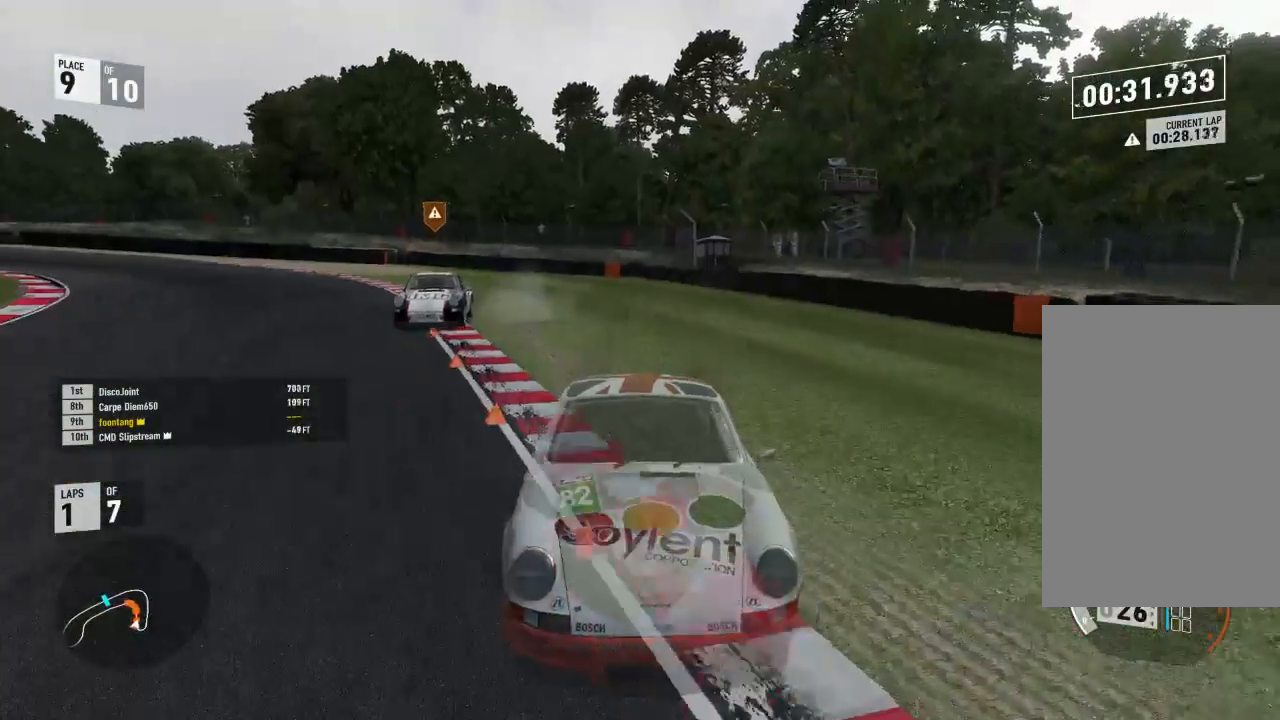
{"buttons": ["R2"], "left_stick": "center", "right_stick": "center", "events": [[100, "left_stick", "center"], [133, "Y", "up"], [267, "left_stick", "left"], [400, "A", "down"], [400, "B", "down"], [400, "R2", "up"], [400, "left_stick", "center"], [500, "A", "up"], [500, "B", "up"], [500, "R2", "down"]]}
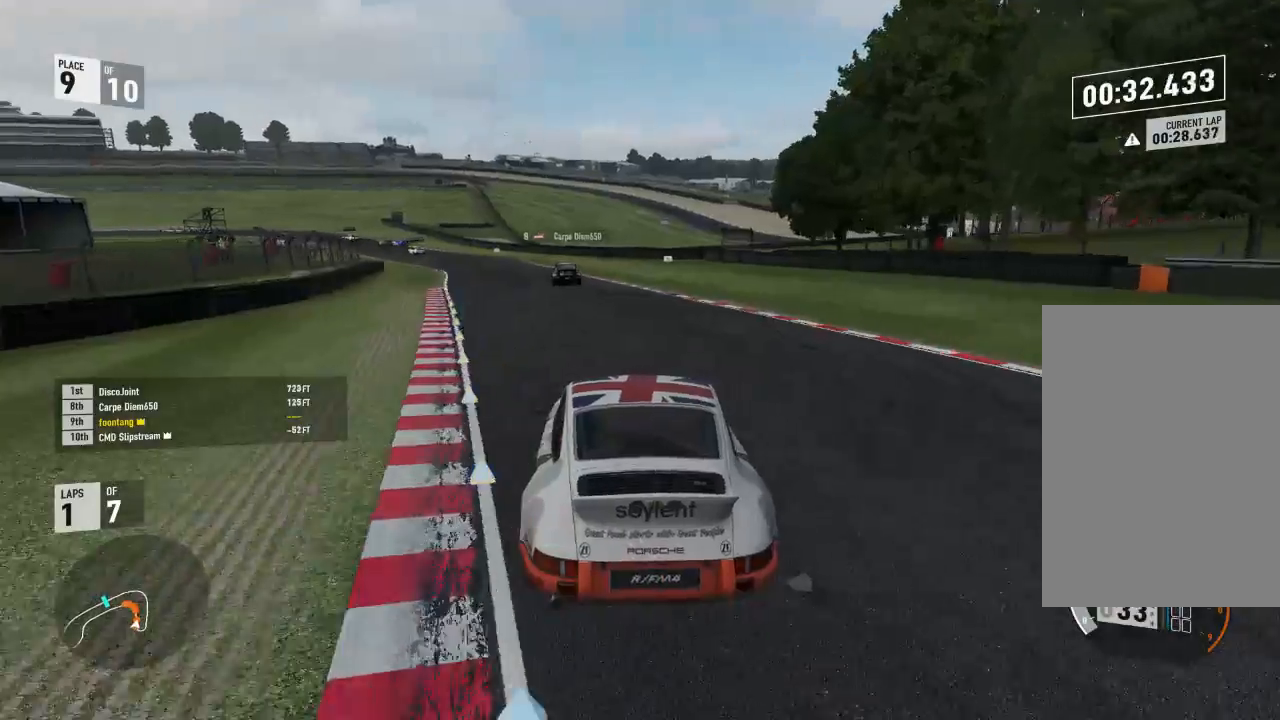
{"buttons": ["R2"], "left_stick": "center", "right_stick": "center", "events": [[167, "left_stick", "up-left"], [433, "left_stick", "center"]]}
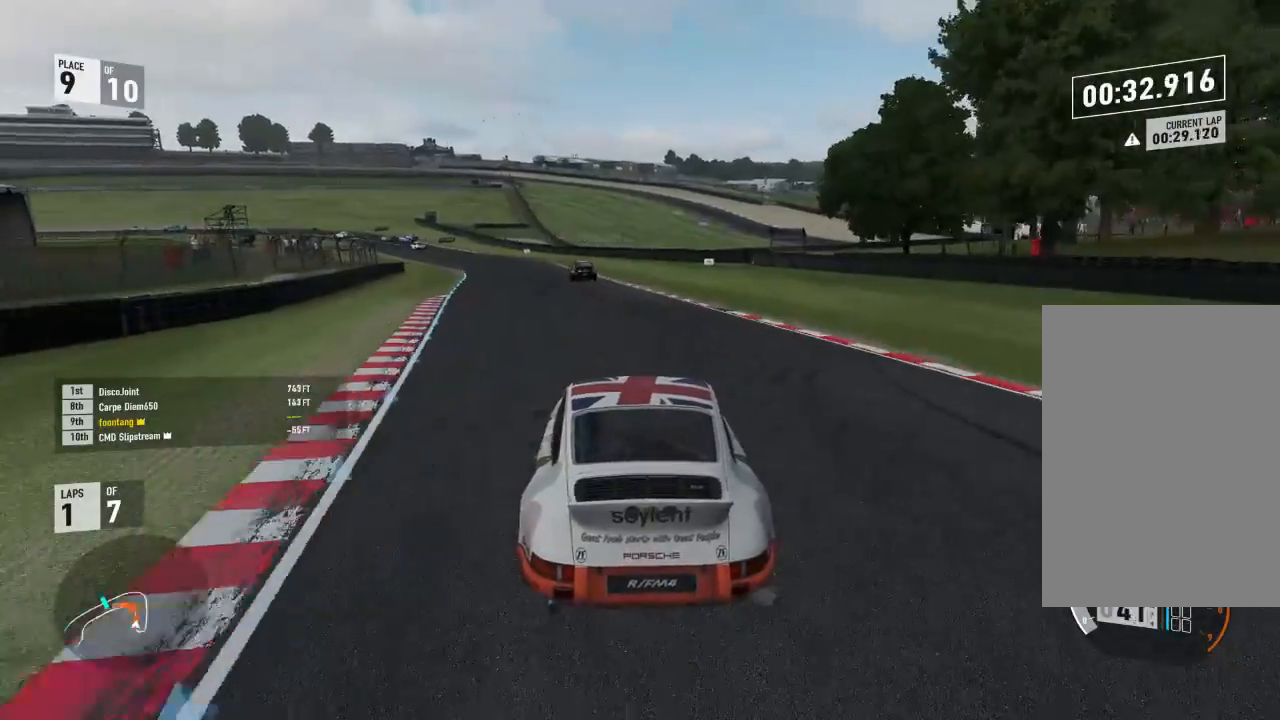
{"buttons": ["R2"], "left_stick": "center", "right_stick": "center", "events": [[100, "left_stick", "up-left"], [433, "left_stick", "center"]]}
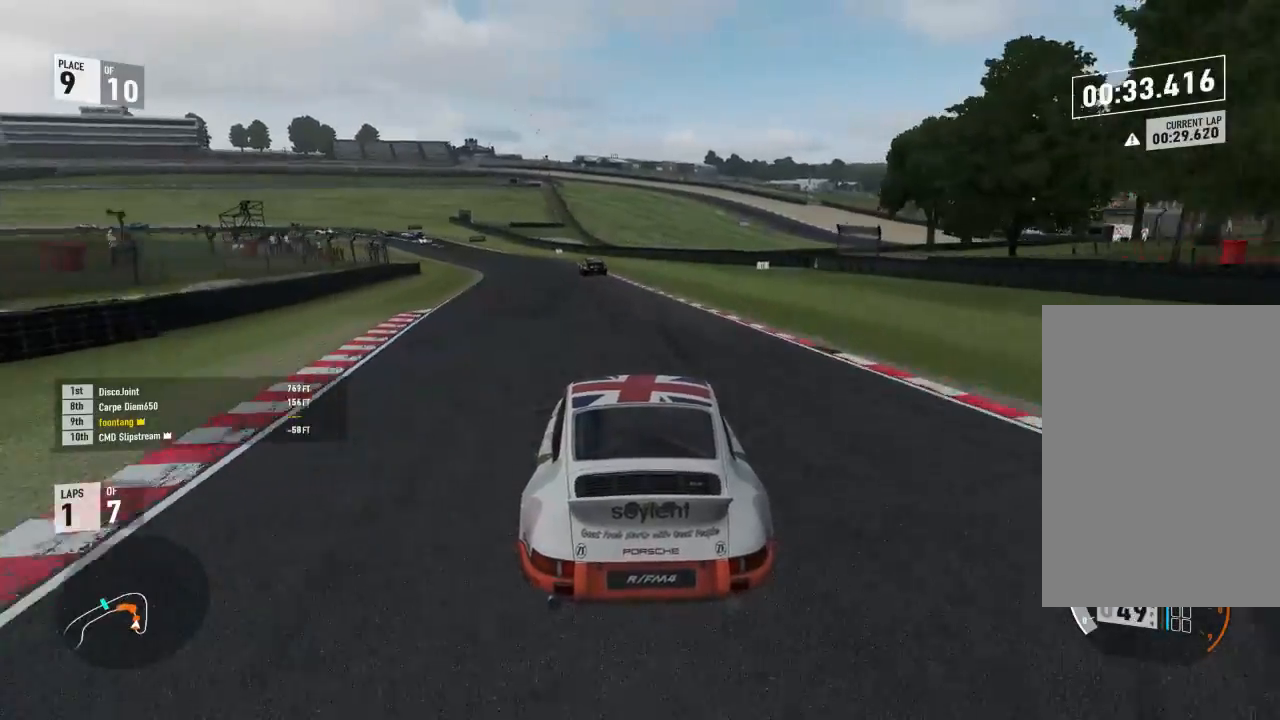
{"buttons": ["R2"], "left_stick": "center", "right_stick": "center", "events": [[167, "left_stick", "up-left"], [500, "left_stick", "center"]]}
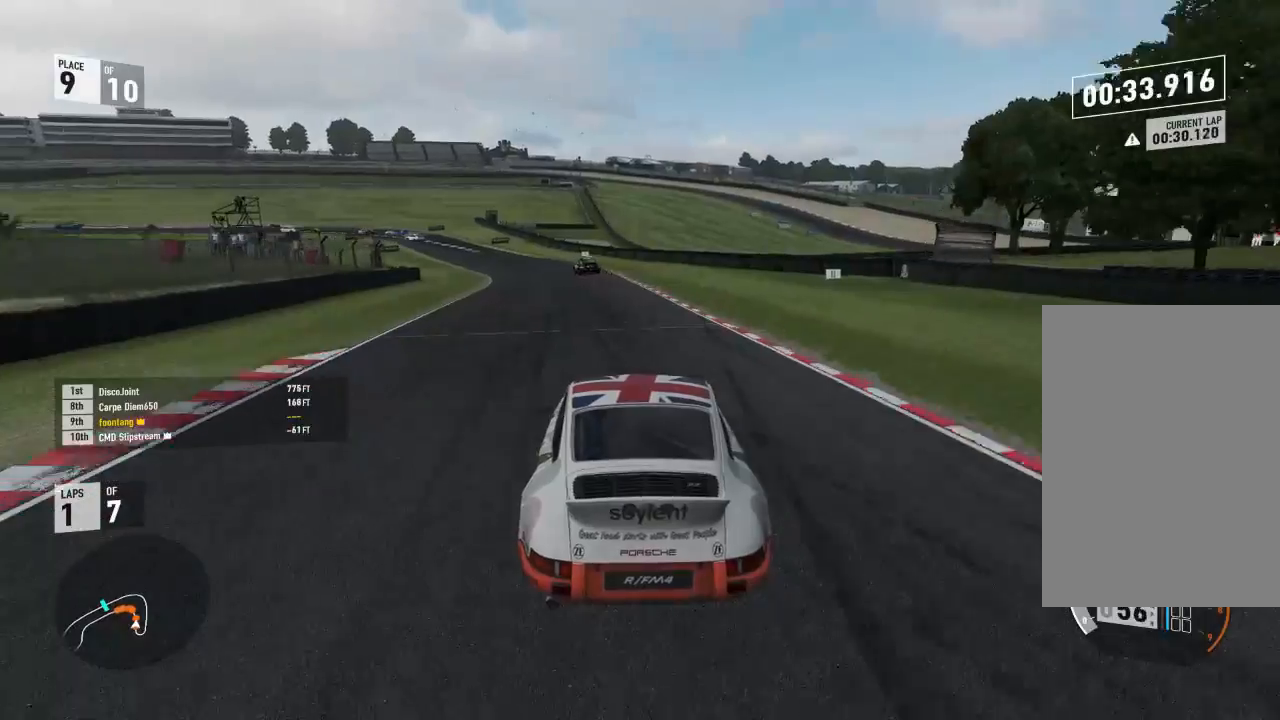
{"buttons": ["R2"], "left_stick": "center", "right_stick": "center", "events": [[133, "left_stick", "up-left"], [500, "left_stick", "center"]]}
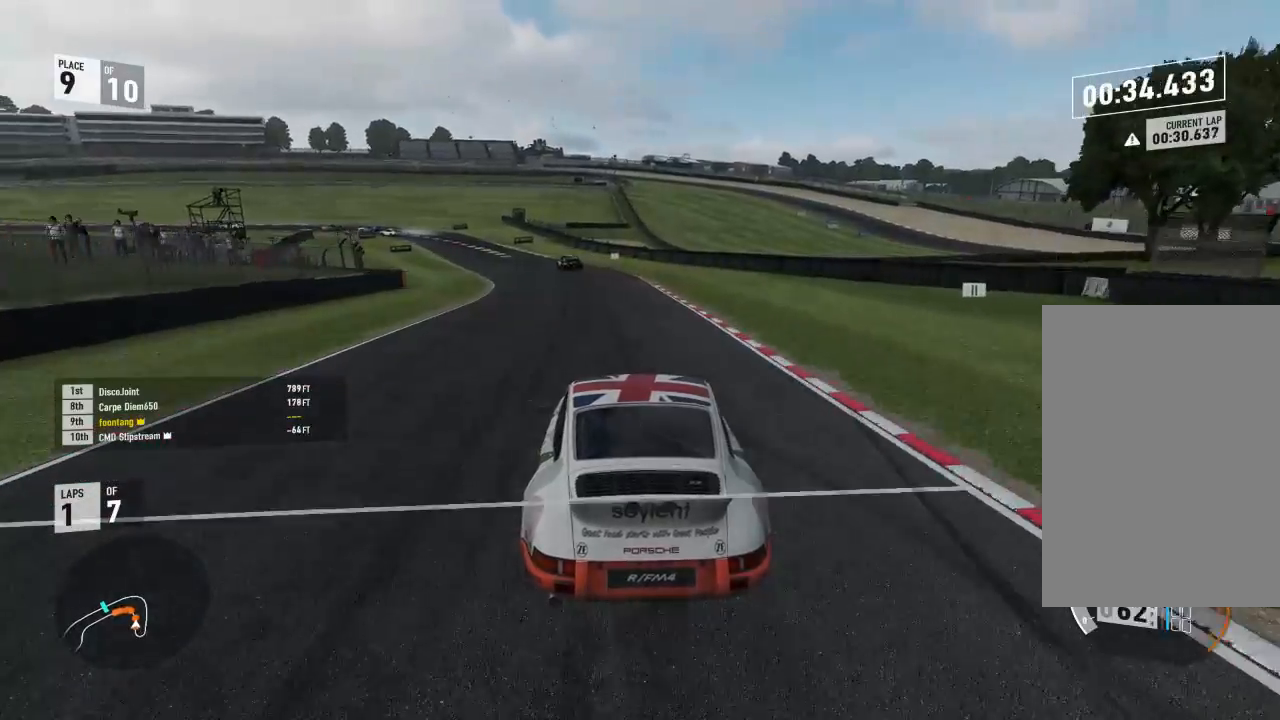
{"buttons": ["R2"], "left_stick": "center", "right_stick": "center", "events": [[200, "left_stick", "up-left"], [267, "A", "down"], [267, "B", "down"], [300, "R2", "up"], [400, "A", "up"], [400, "R2", "down"], [433, "B", "up"], [467, "left_stick", "center"]]}
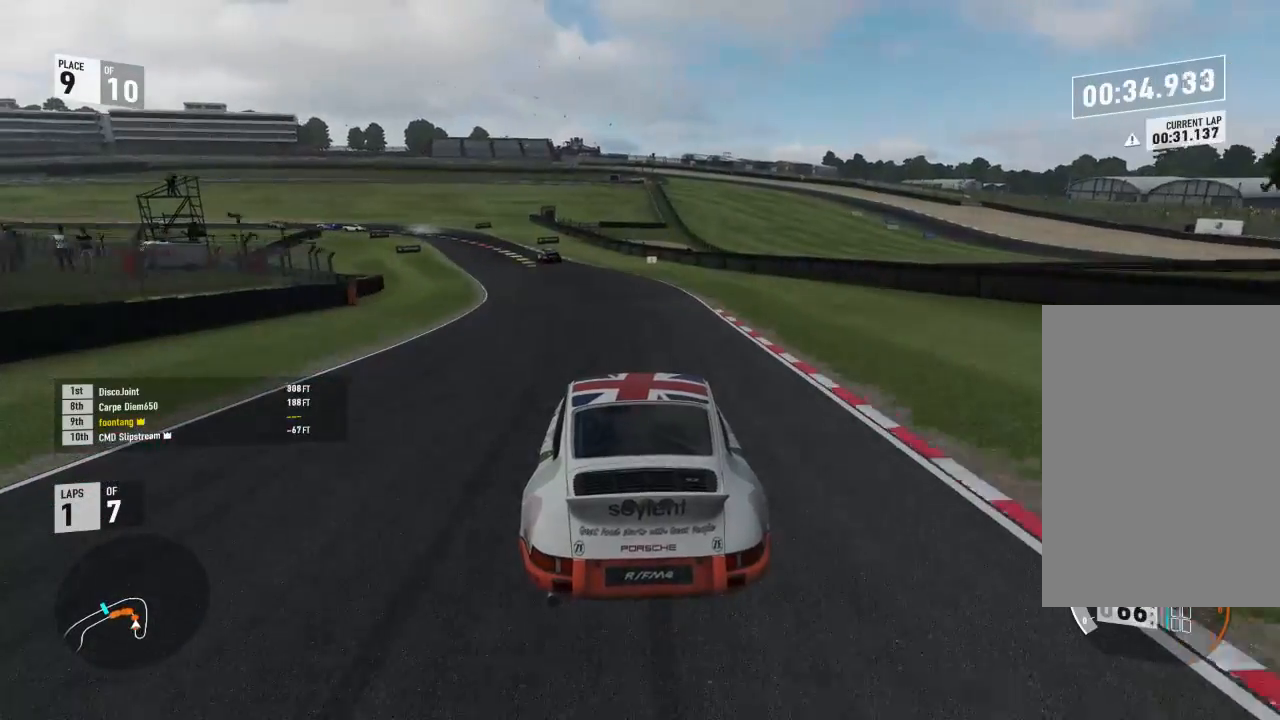
{"buttons": ["R2"], "left_stick": "center", "right_stick": "center", "events": [[67, "left_stick", "up-left"], [467, "left_stick", "center"]]}
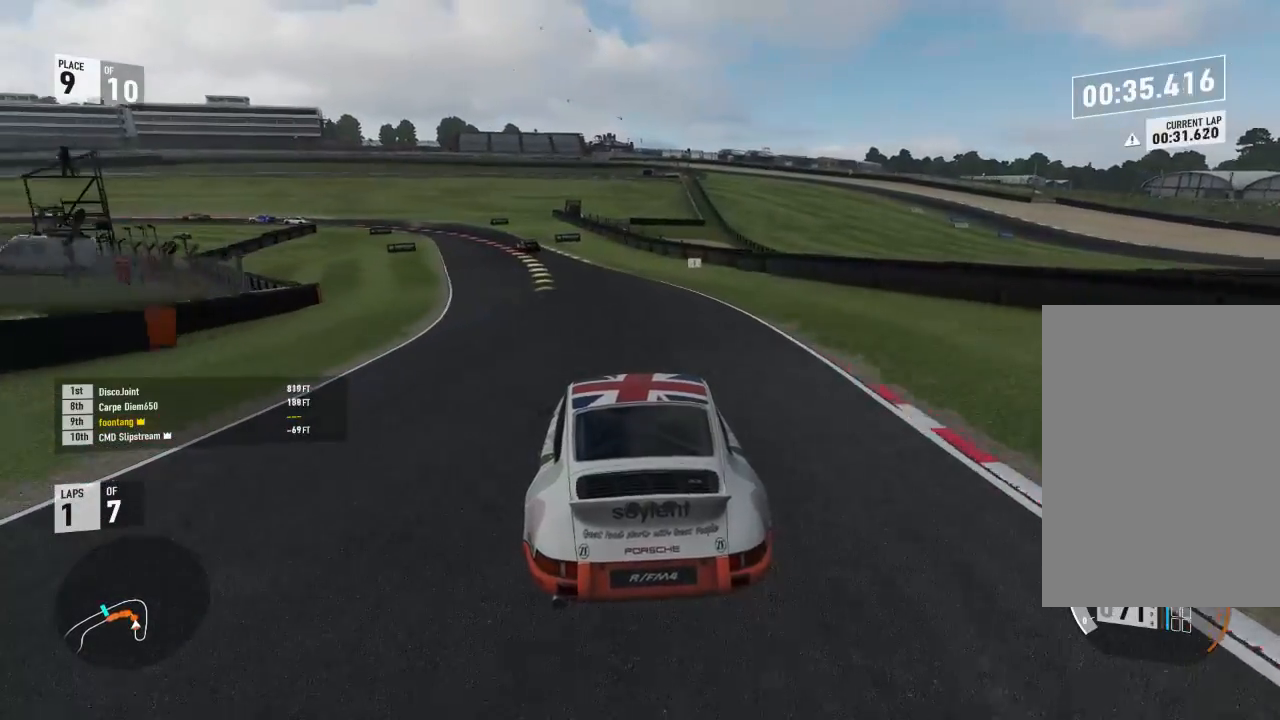
{"buttons": ["R2"], "left_stick": "up-left", "right_stick": "center", "events": [[100, "left_stick", "left"], [333, "left_stick", "up-left"]]}
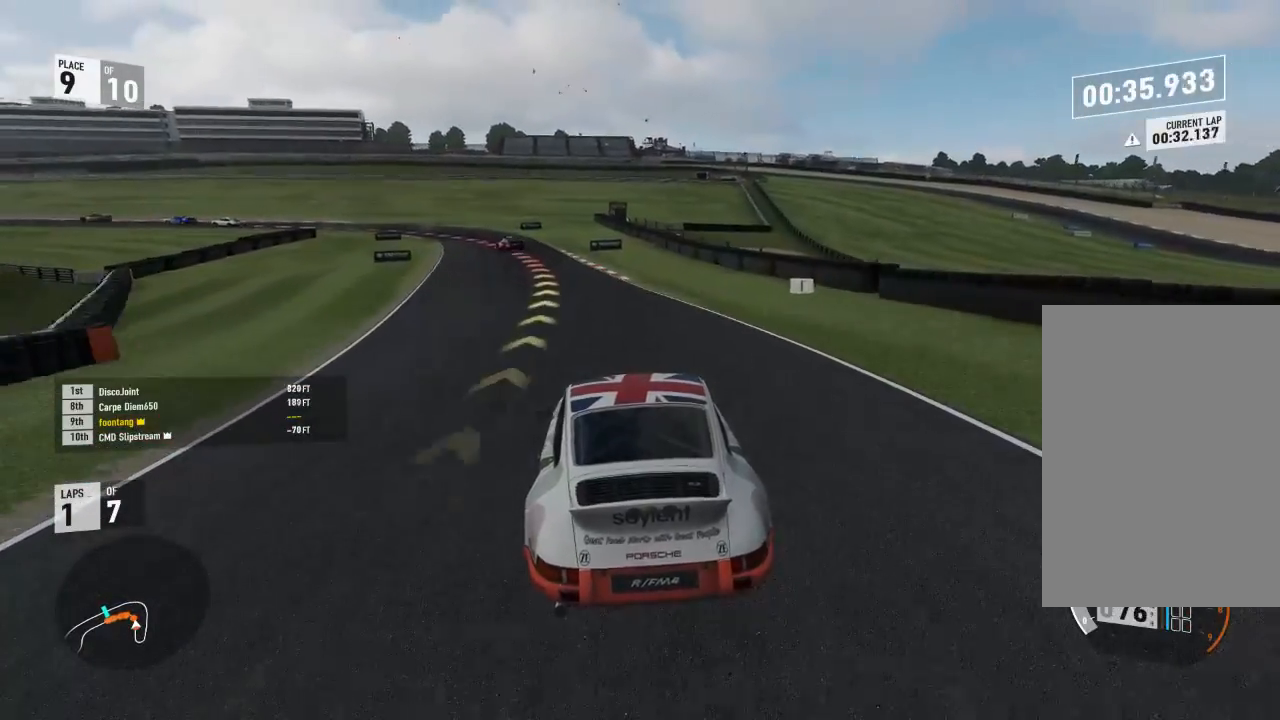
{"buttons": ["R2"], "left_stick": "up-left", "right_stick": "center", "events": [[67, "left_stick", "center"], [133, "left_stick", "up-left"]]}
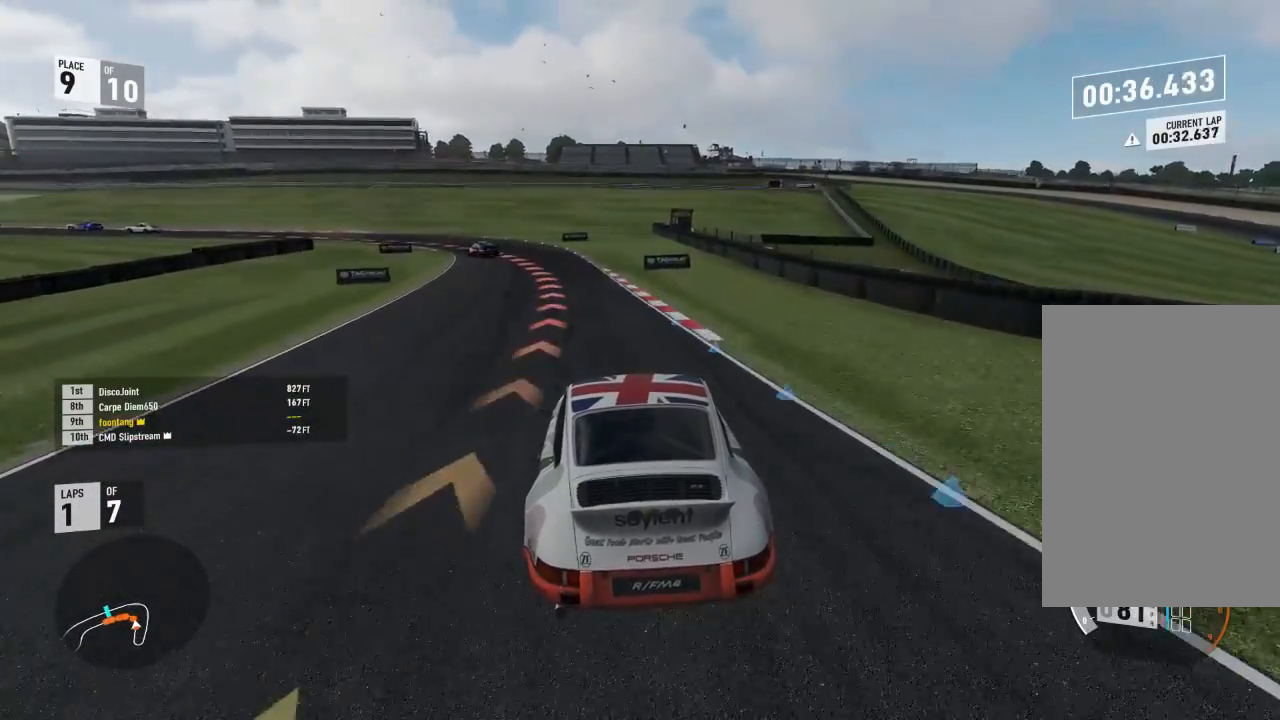
{"buttons": ["L2"], "left_stick": "left", "right_stick": "center", "events": [[33, "R2", "up"], [67, "L2", "down"], [233, "left_stick", "center"], [333, "left_stick", "left"]]}
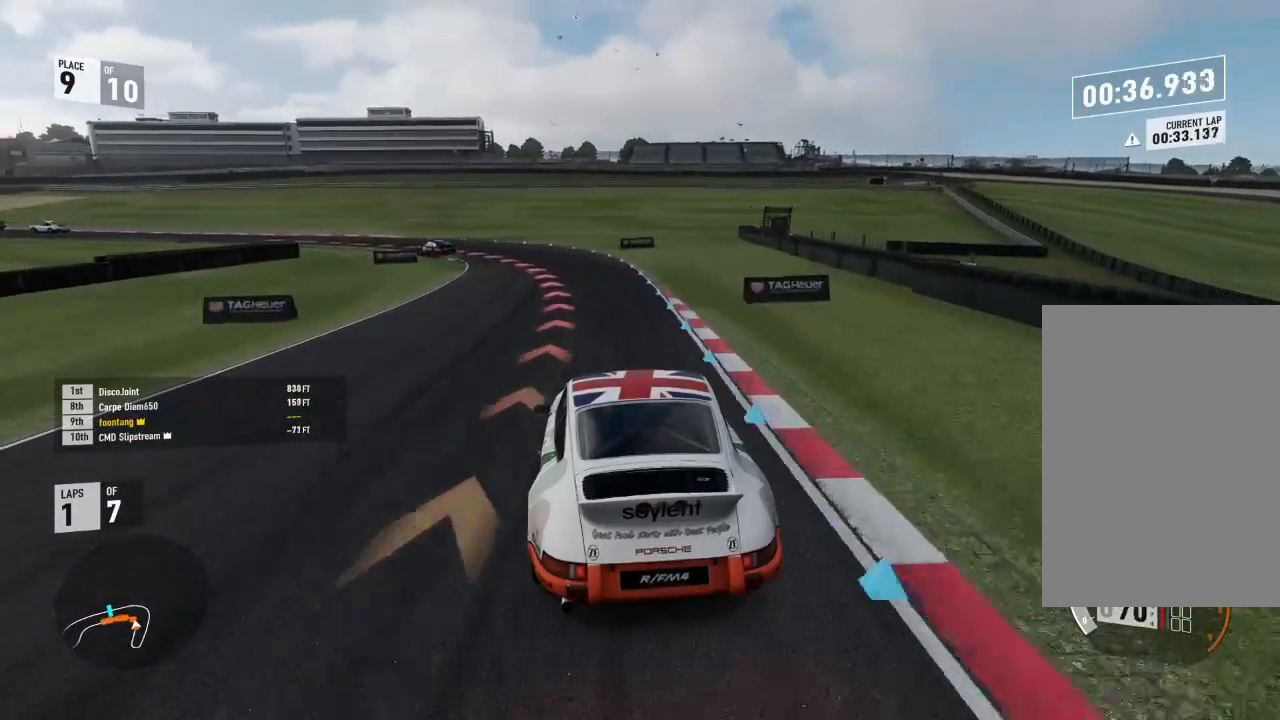
{"buttons": ["R2"], "left_stick": "left", "right_stick": "center", "events": [[367, "L2", "up"], [367, "R2", "down"]]}
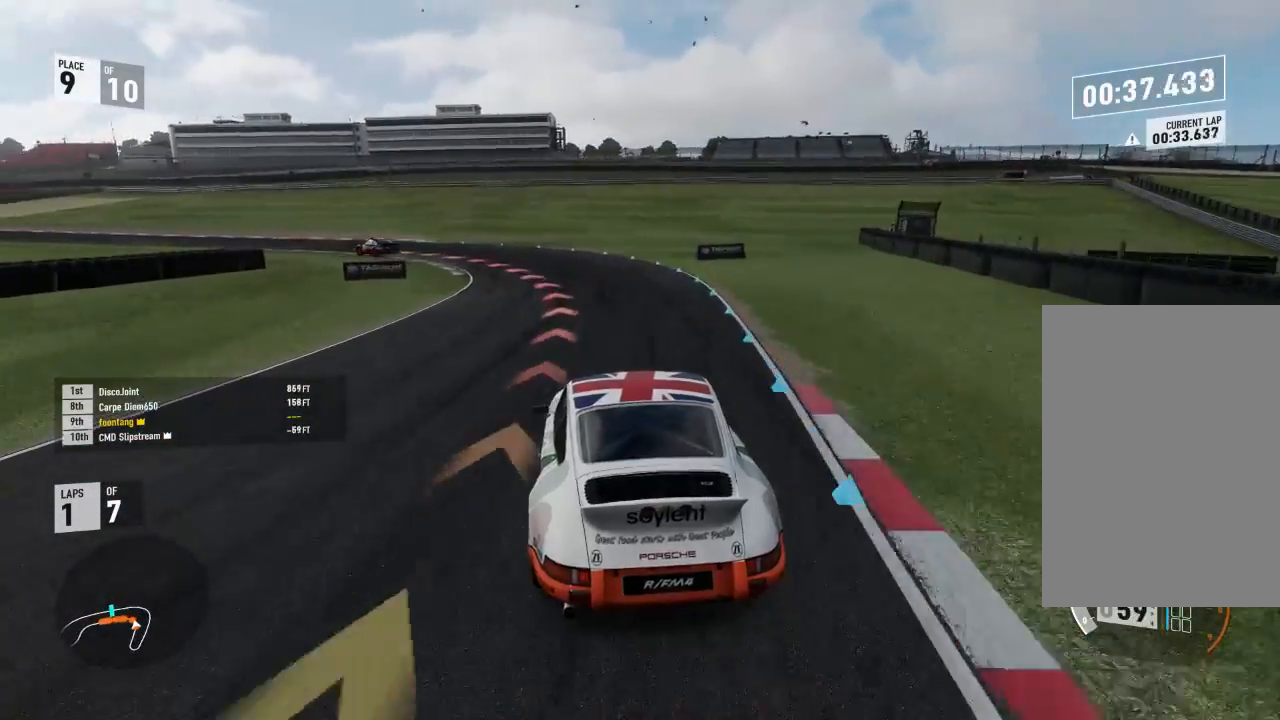
{"buttons": ["R2"], "left_stick": "left", "right_stick": "center", "events": [[67, "R2", "up"], [433, "R2", "down"]]}
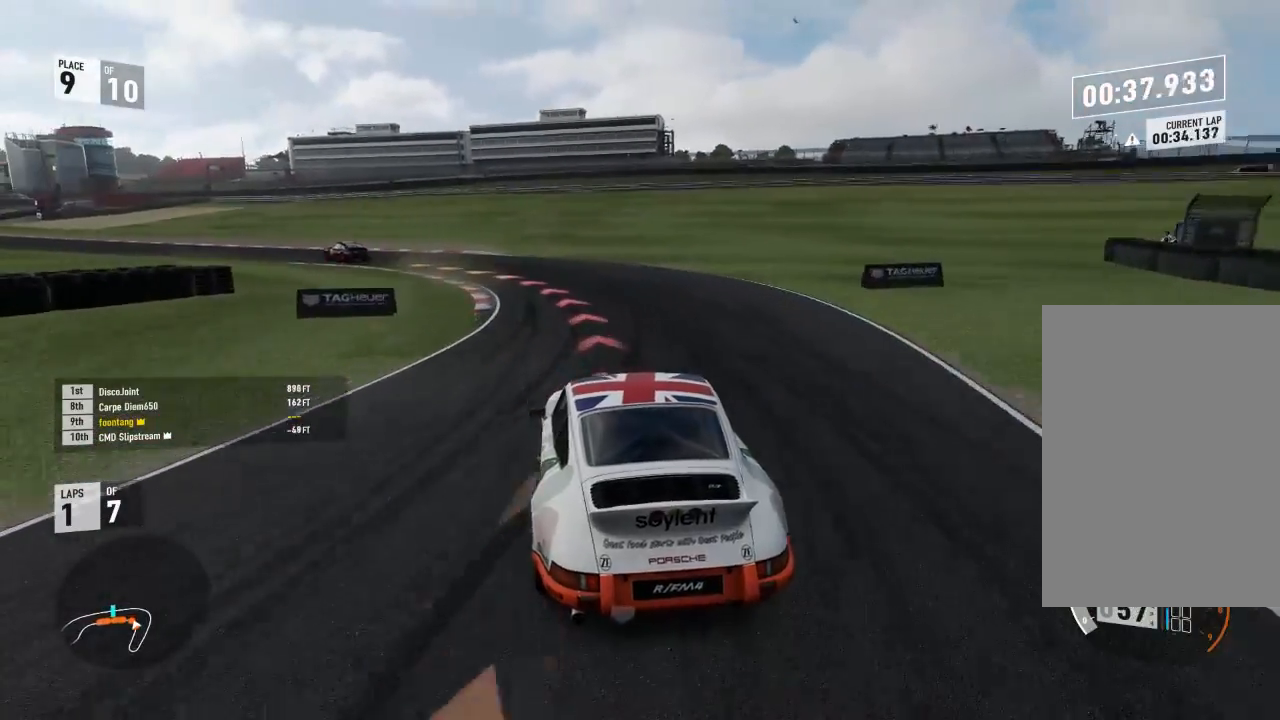
{"buttons": ["R2"], "left_stick": "left", "right_stick": "center", "events": [[100, "R2", "up"], [333, "R2", "down"]]}
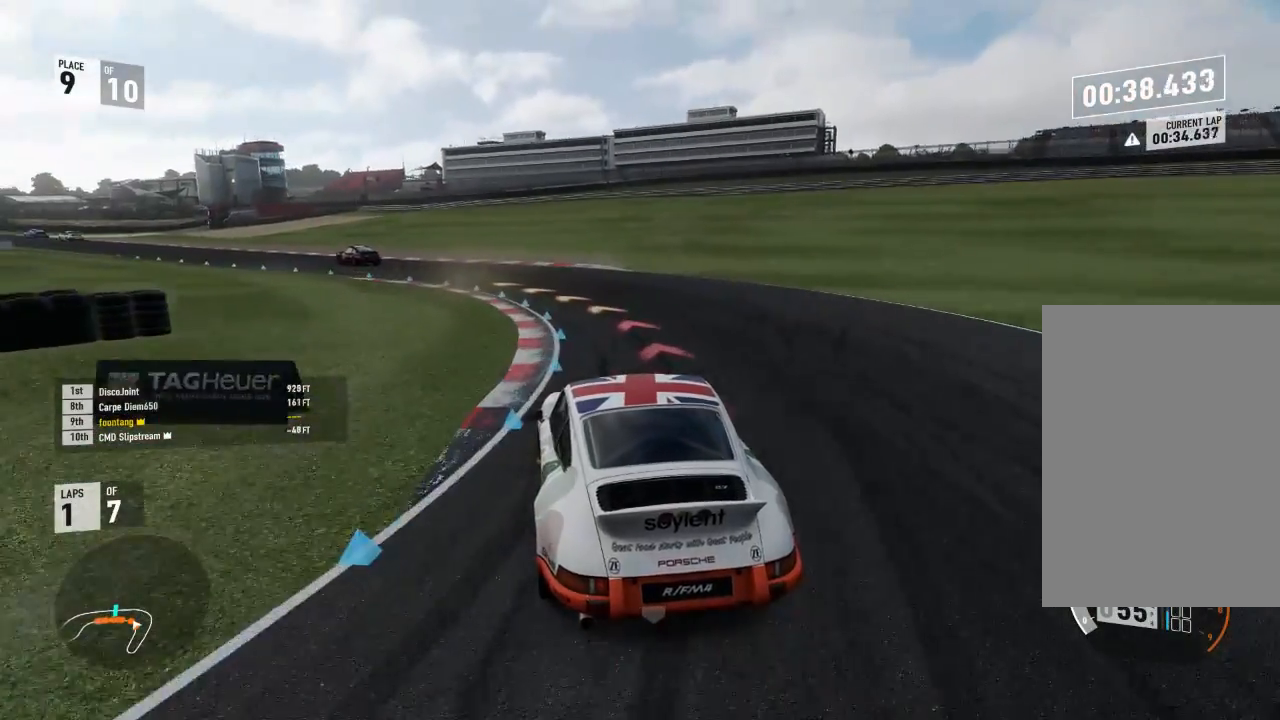
{"buttons": ["R2"], "left_stick": "center", "right_stick": "center", "events": [[467, "left_stick", "center"]]}
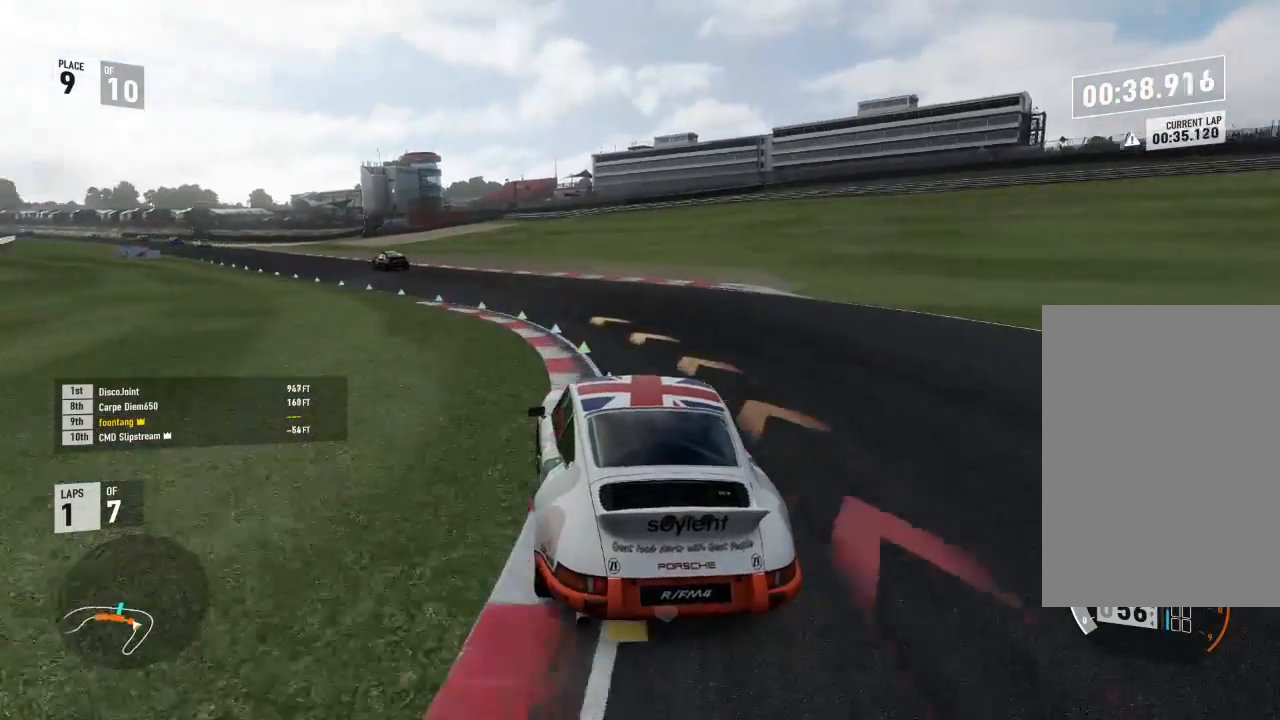
{"buttons": ["R2"], "left_stick": "up-left", "right_stick": "center", "events": [[67, "left_stick", "up-left"]]}